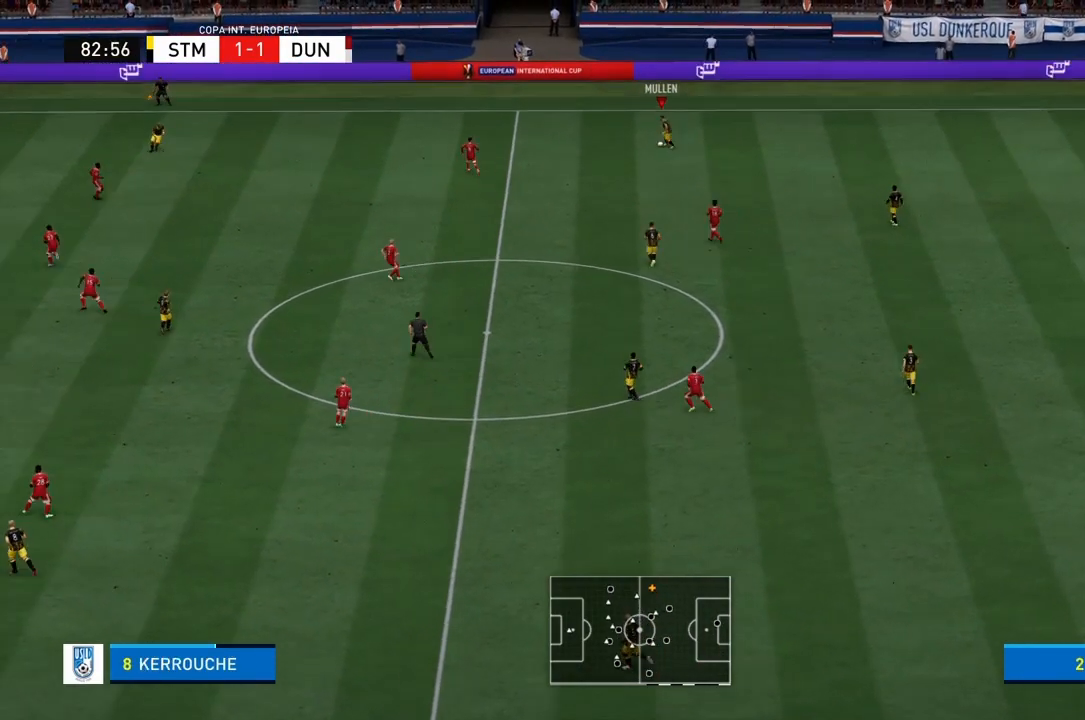
Gameplay with a controller (PlayStation layout); each line is a JSON object with the inputs held at the frame after it. "events" lists button and stick changes between this image and that frame as [ms after this image, input, new state], when the widget could be followed in between. Not read: L3 R3.
{"buttons": [], "left_stick": "down-left", "right_stick": "center", "events": [[234, "left_stick", "down-left"]]}
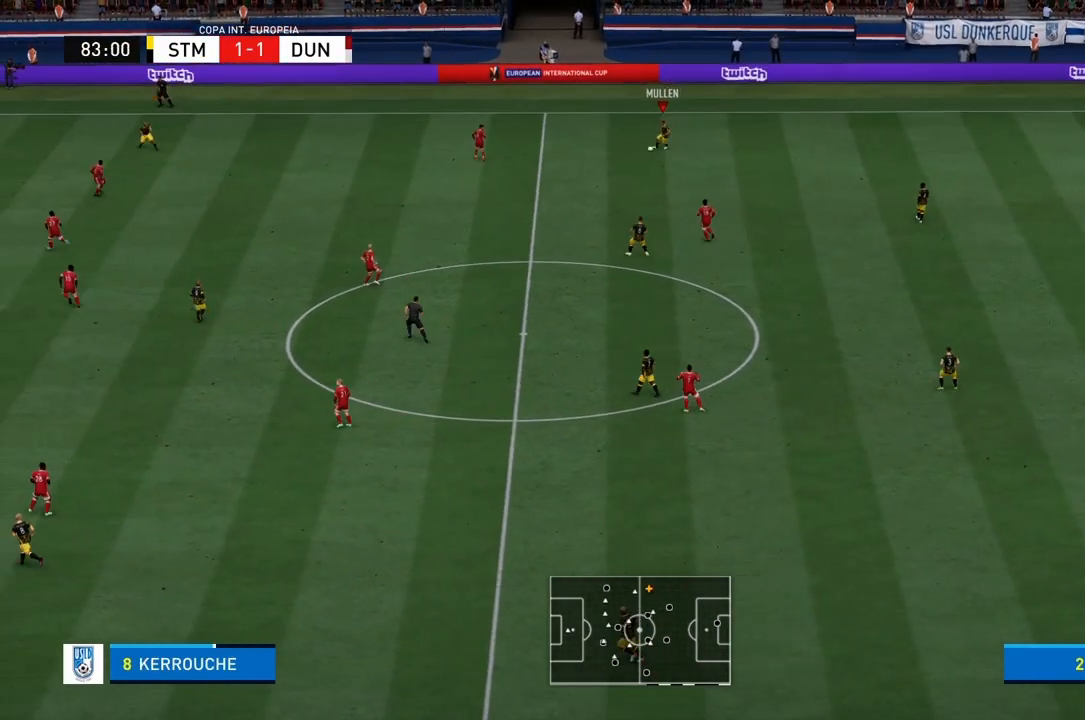
{"buttons": [], "left_stick": "down-left", "right_stick": "center", "events": [[233, "CROSS", "down"], [433, "CROSS", "up"]]}
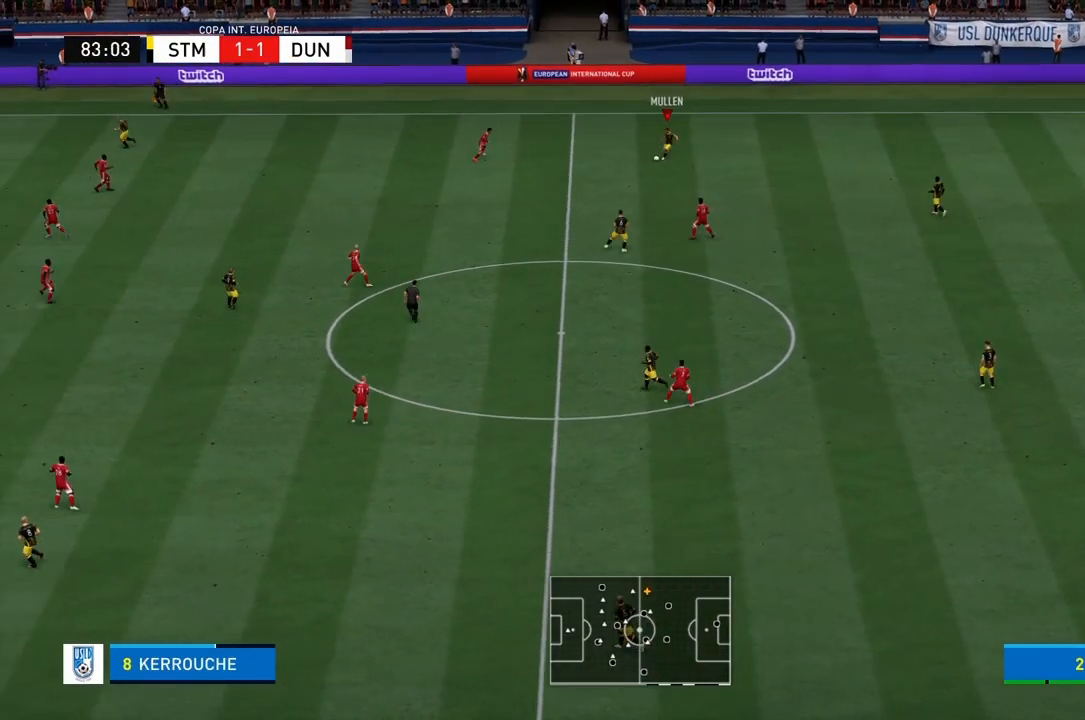
{"buttons": [], "left_stick": "left", "right_stick": "center", "events": [[367, "left_stick", "left"]]}
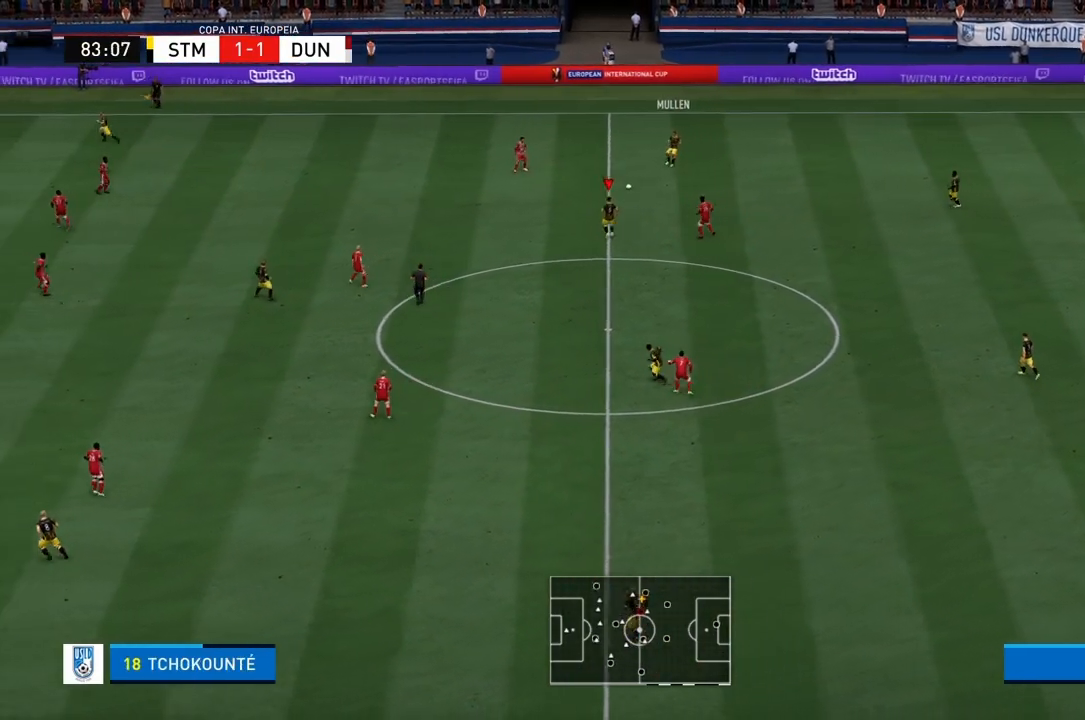
{"buttons": [], "left_stick": "down-left", "right_stick": "center", "events": [[101, "left_stick", "down-left"]]}
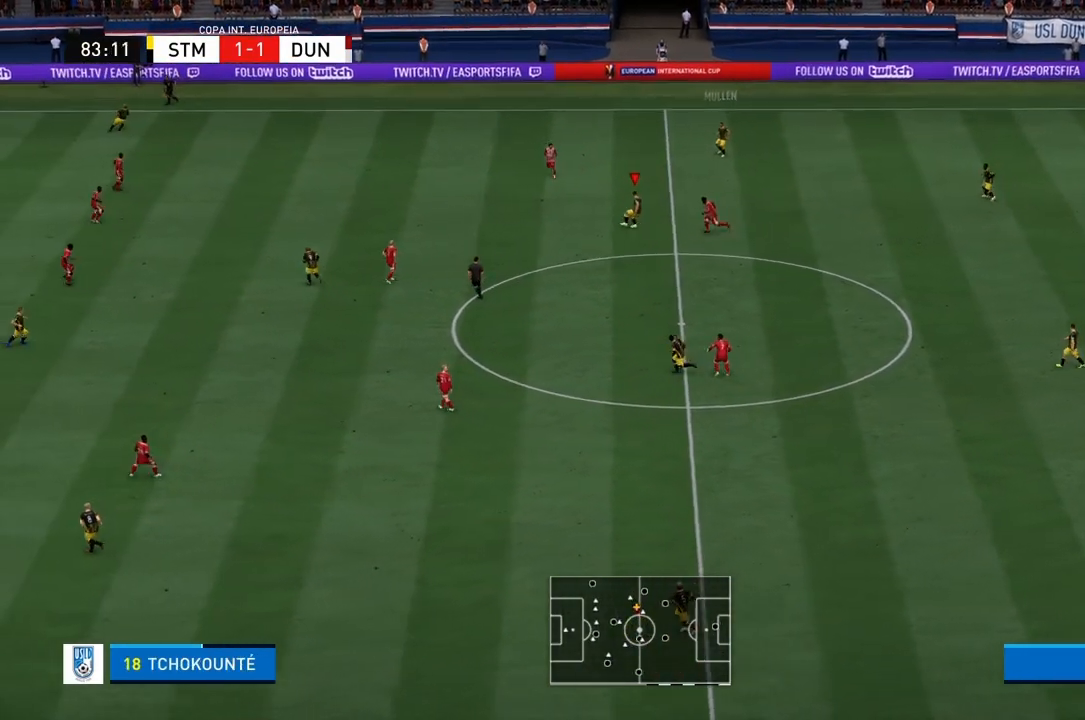
{"buttons": [], "left_stick": "left", "right_stick": "center", "events": [[467, "left_stick", "left"]]}
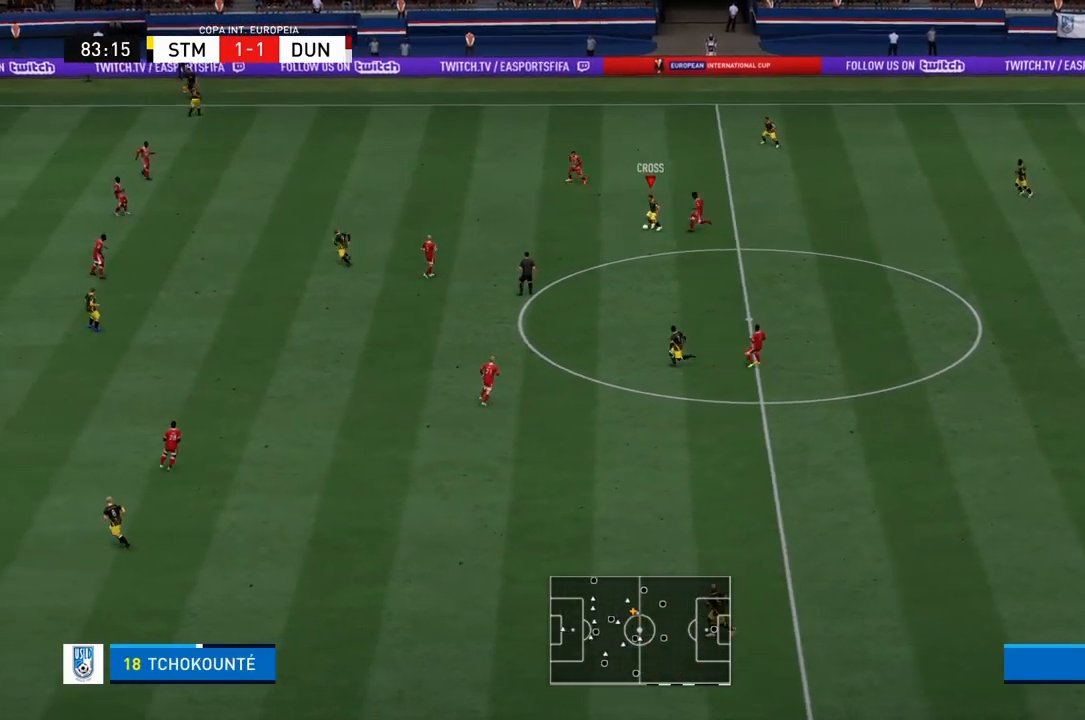
{"buttons": [], "left_stick": "up", "right_stick": "center", "events": [[266, "left_stick", "up-left"], [433, "left_stick", "up"]]}